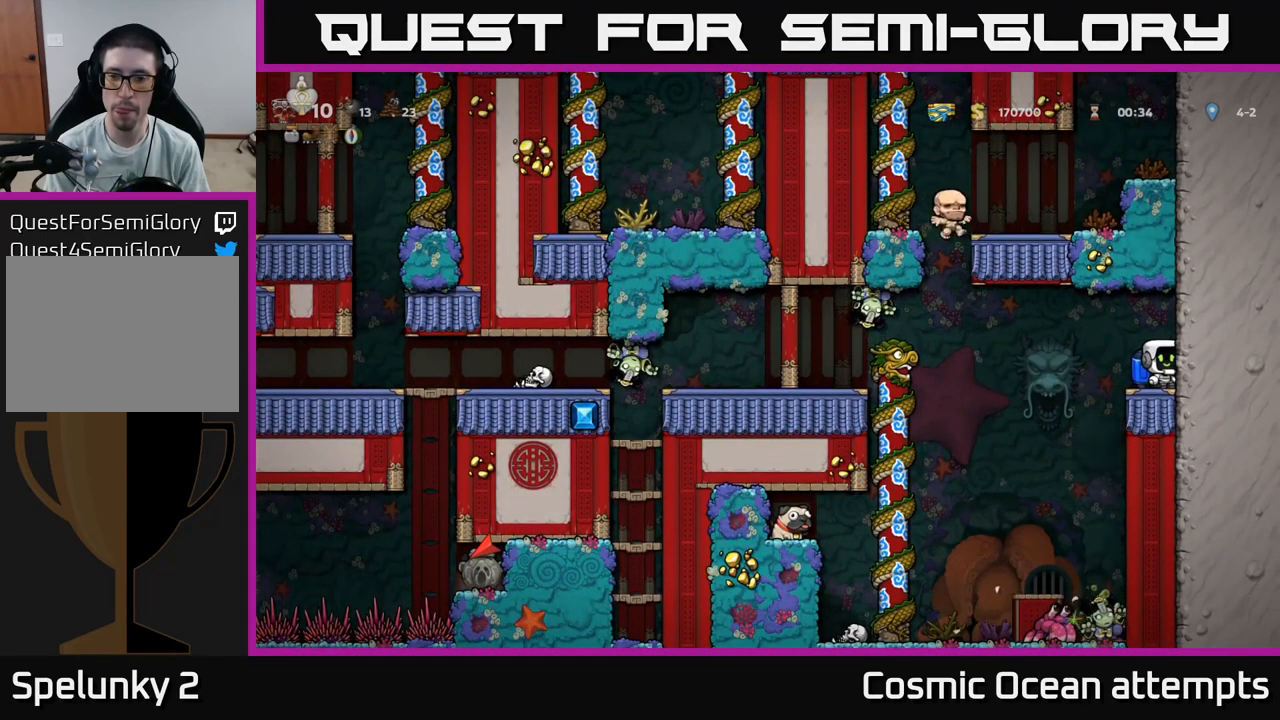
Gameplay with a controller (Xbox layout); each line is a JSON object with the inputs held at the frame after it. "events" lists button and stick changes between this image and that frame as [ms after this image, input, new state], when the widget could be followed in between.
{"buttons": [], "left_stick": "center", "right_stick": "center", "events": [[300, "DPAD_LEFT", "down"], [317, "A", "down"], [400, "A", "up"], [484, "DPAD_LEFT", "up"]]}
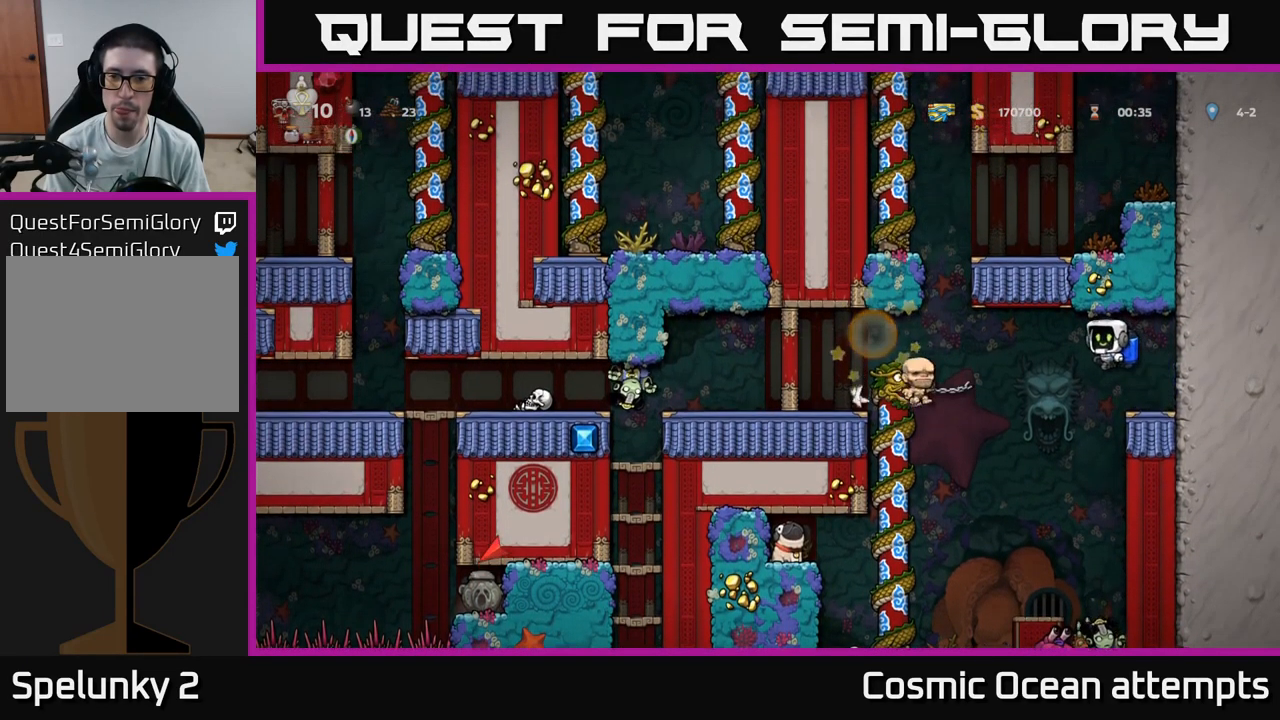
{"buttons": ["DPAD_LEFT"], "left_stick": "center", "right_stick": "center", "events": [[250, "DPAD_LEFT", "down"], [284, "A", "down"], [350, "A", "up"]]}
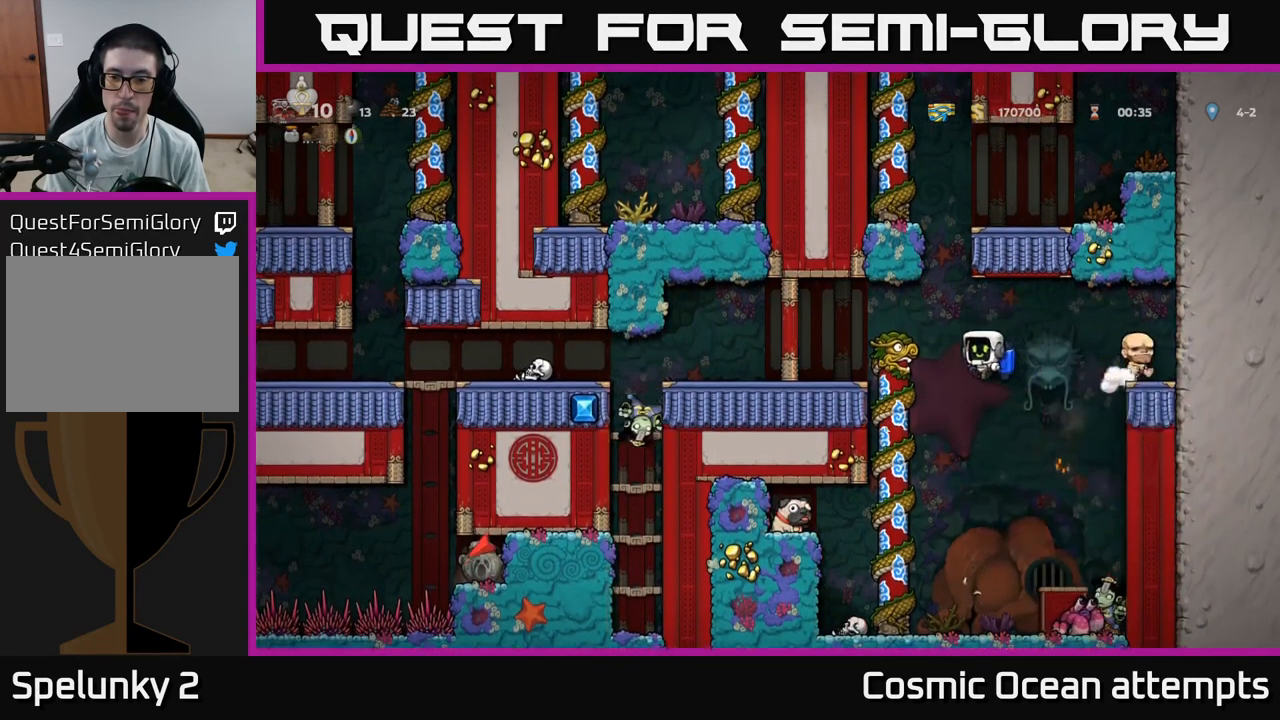
{"buttons": ["DPAD_DOWN"], "left_stick": "center", "right_stick": "center", "events": [[100, "DPAD_UP", "down"], [134, "DPAD_LEFT", "up"], [150, "DPAD_UP", "up"], [184, "DPAD_DOWN", "down"]]}
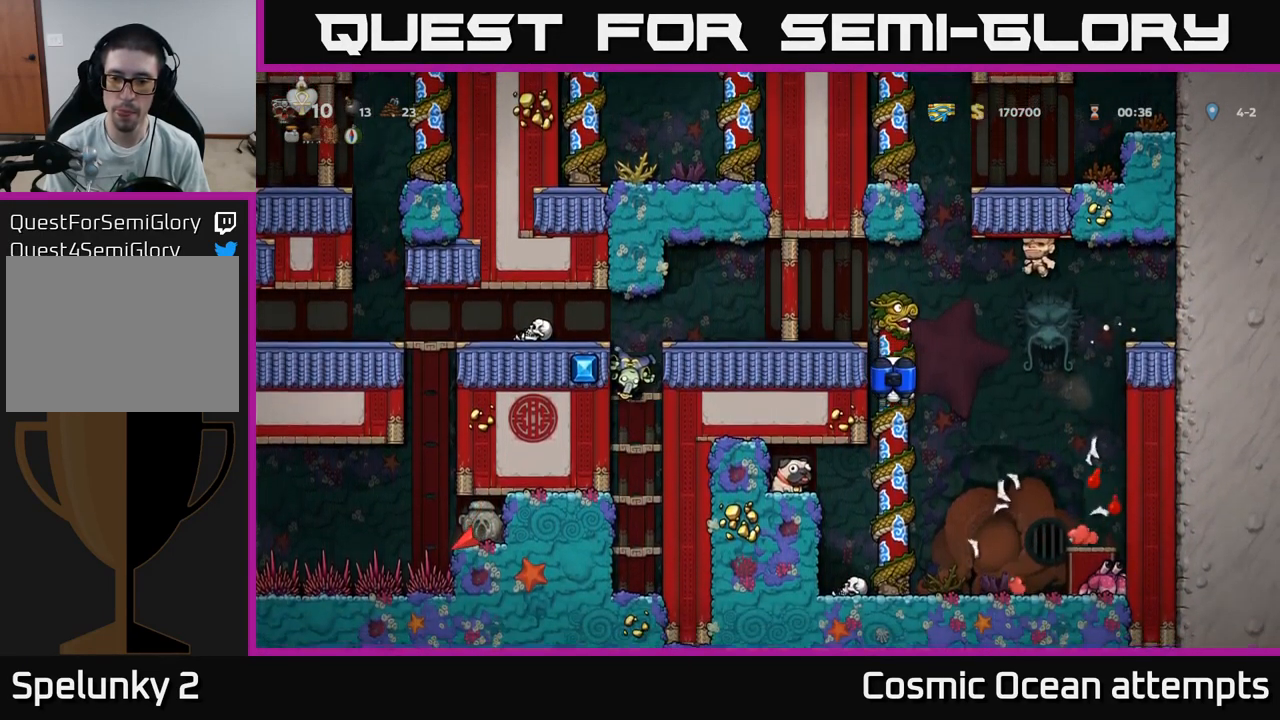
{"buttons": ["A", "DPAD_LEFT"], "left_stick": "center", "right_stick": "center", "events": [[450, "DPAD_DOWN", "up"], [467, "DPAD_LEFT", "down"], [500, "A", "down"]]}
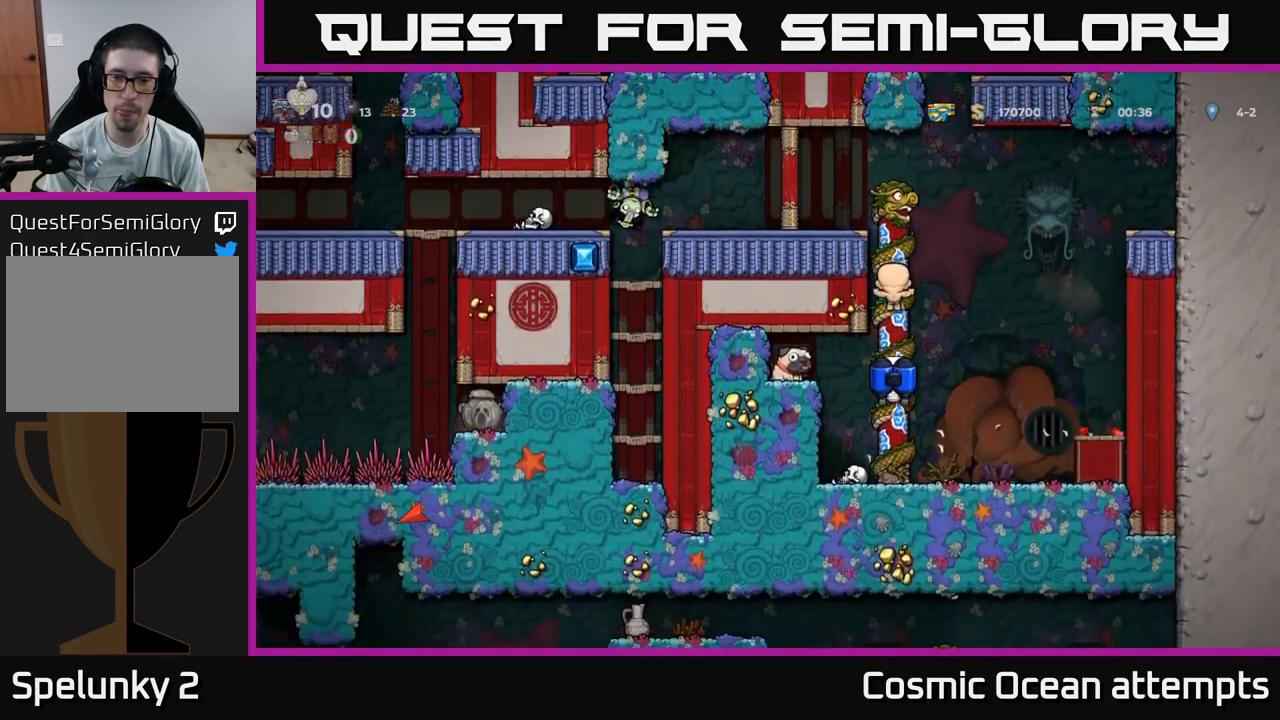
{"buttons": ["X", "DPAD_DOWN"], "left_stick": "center", "right_stick": "center", "events": [[100, "A", "up"], [350, "DPAD_DOWN", "down"], [367, "DPAD_LEFT", "up"], [451, "X", "down"]]}
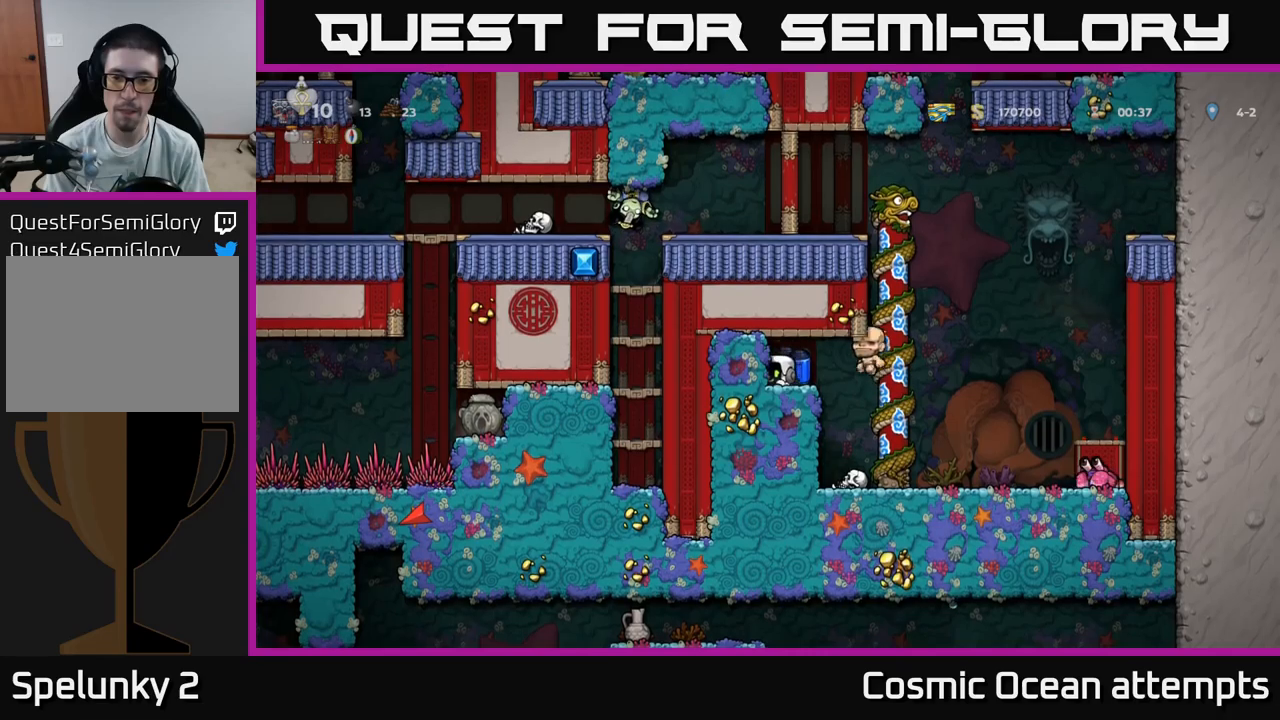
{"buttons": ["DPAD_UP"], "left_stick": "center", "right_stick": "center", "events": [[33, "DPAD_DOWN", "up"], [50, "DPAD_RIGHT", "down"], [67, "X", "up"], [300, "DPAD_UP", "down"], [317, "DPAD_RIGHT", "up"]]}
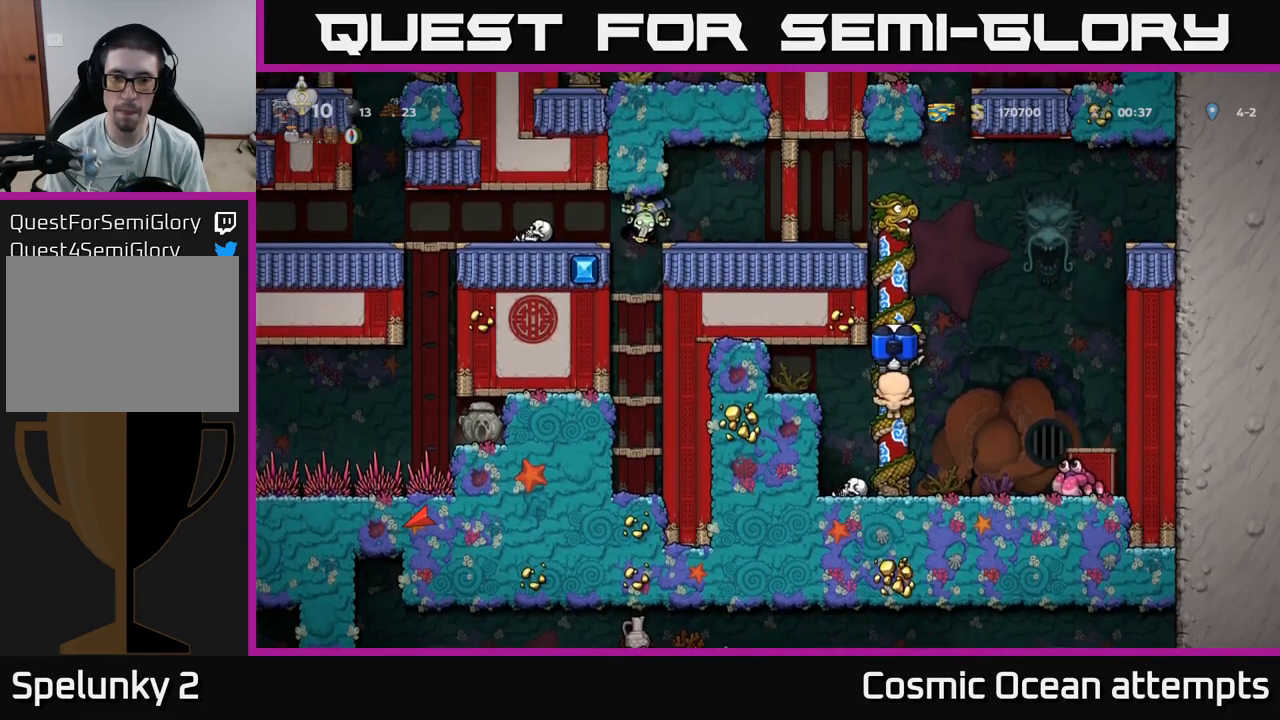
{"buttons": ["DPAD_LEFT"], "left_stick": "center", "right_stick": "center", "events": [[333, "A", "down"], [367, "DPAD_LEFT", "down"], [400, "DPAD_UP", "up"], [450, "A", "up"]]}
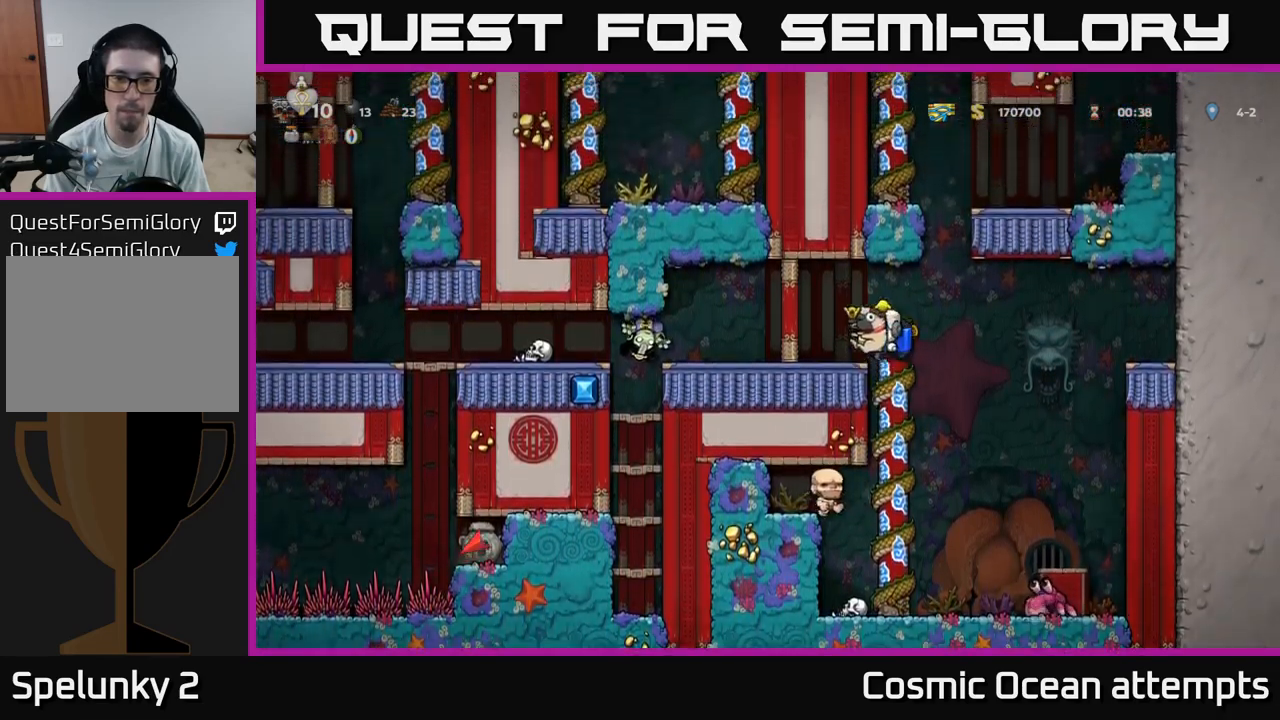
{"buttons": [], "left_stick": "center", "right_stick": "center", "events": [[33, "DPAD_LEFT", "up"]]}
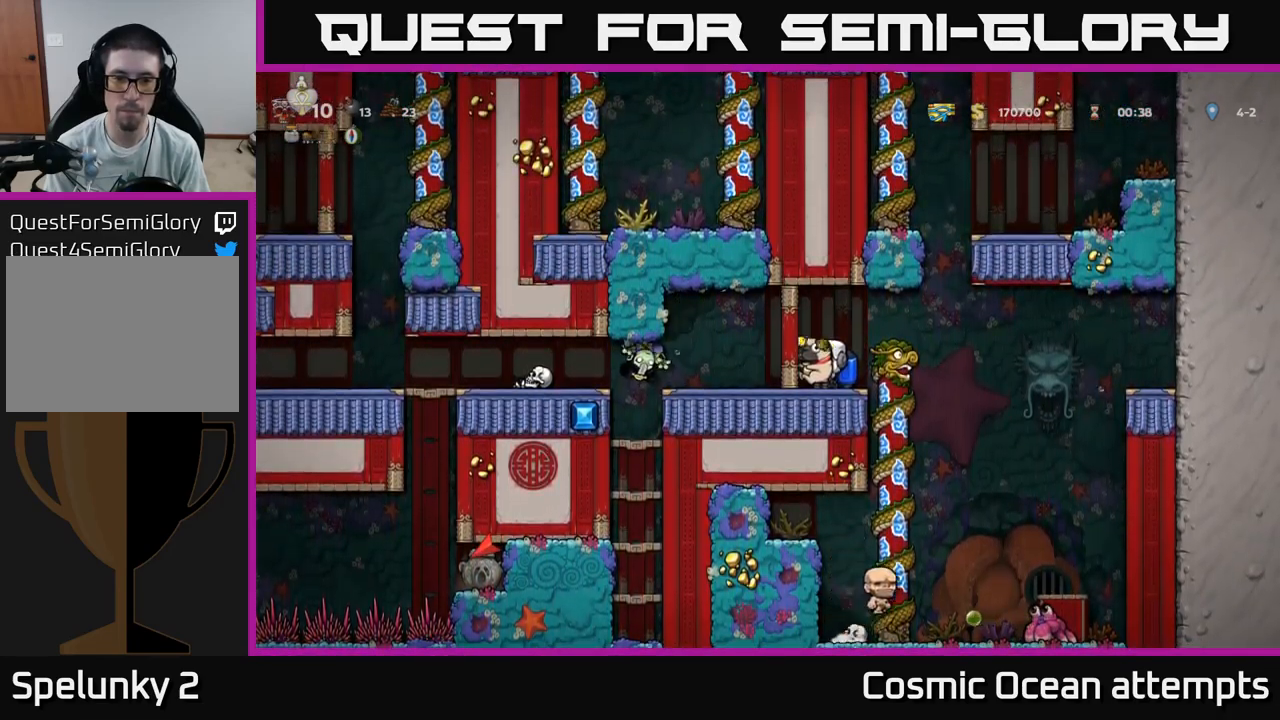
{"buttons": [], "left_stick": "center", "right_stick": "center", "events": []}
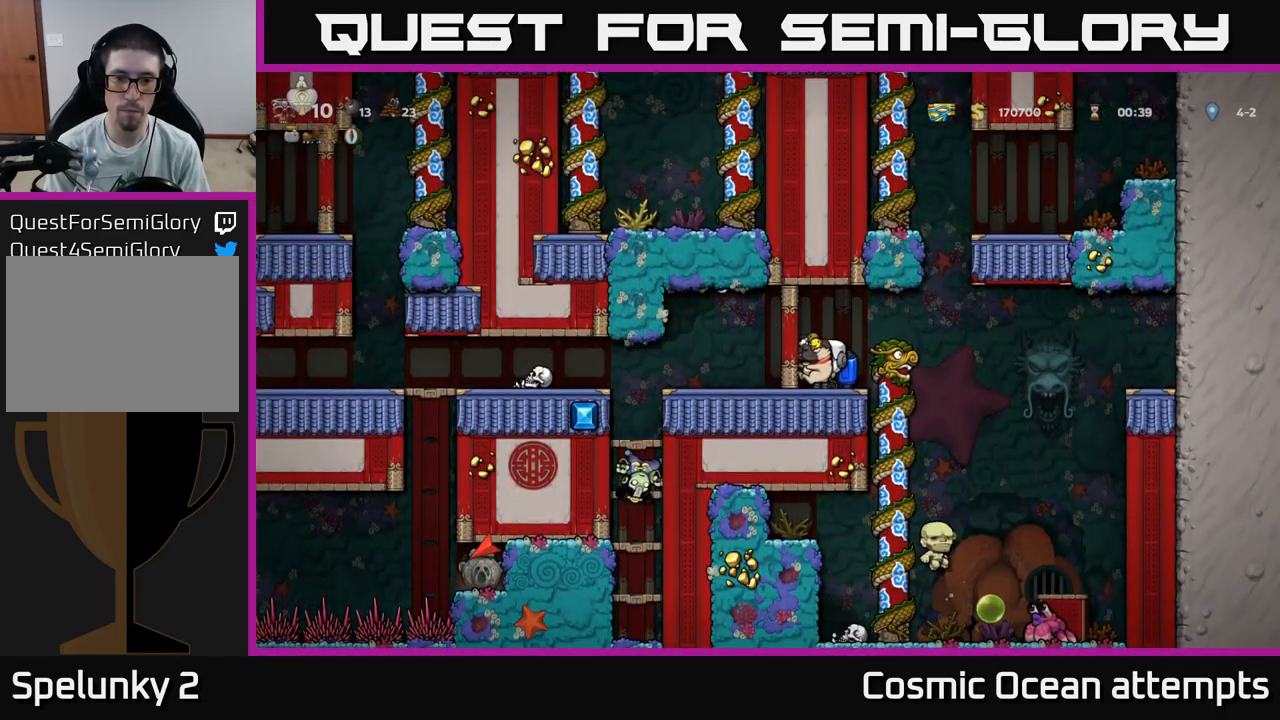
{"buttons": ["DPAD_LEFT"], "left_stick": "center", "right_stick": "center", "events": [[500, "DPAD_LEFT", "down"]]}
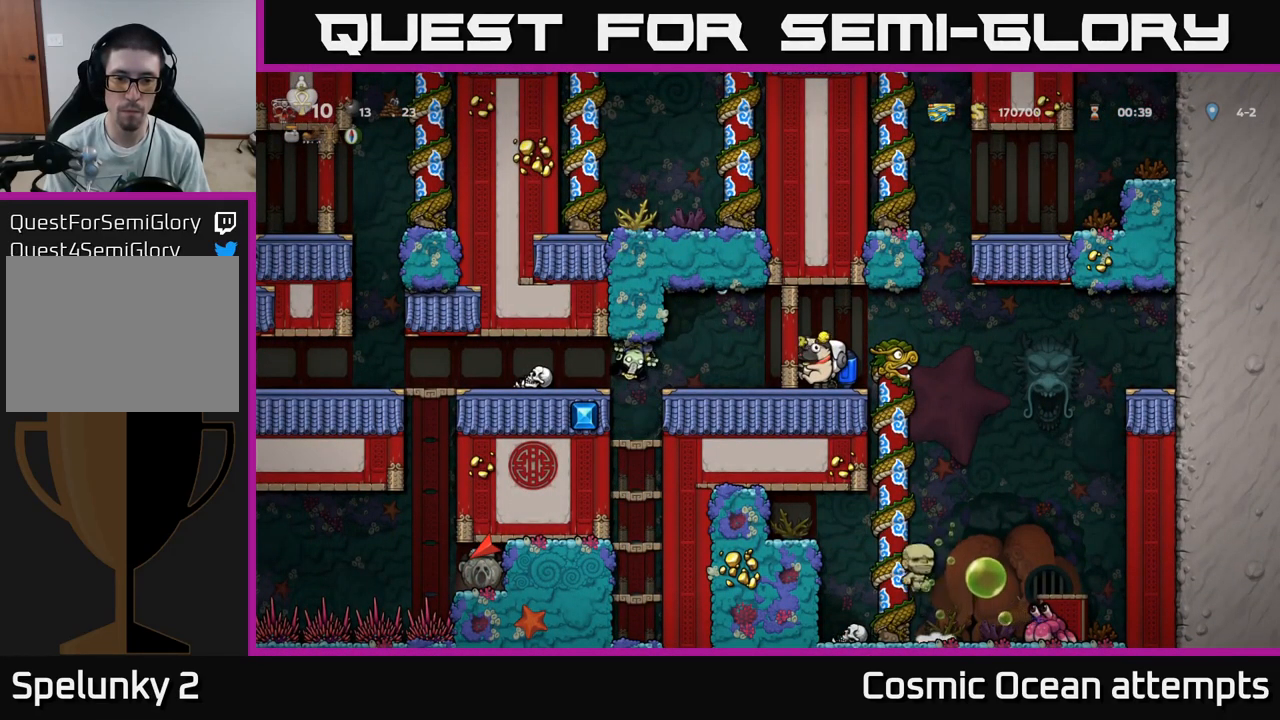
{"buttons": ["DPAD_RIGHT"], "left_stick": "center", "right_stick": "center", "events": [[333, "X", "down"], [350, "DPAD_LEFT", "up"], [383, "DPAD_RIGHT", "down"], [417, "X", "up"]]}
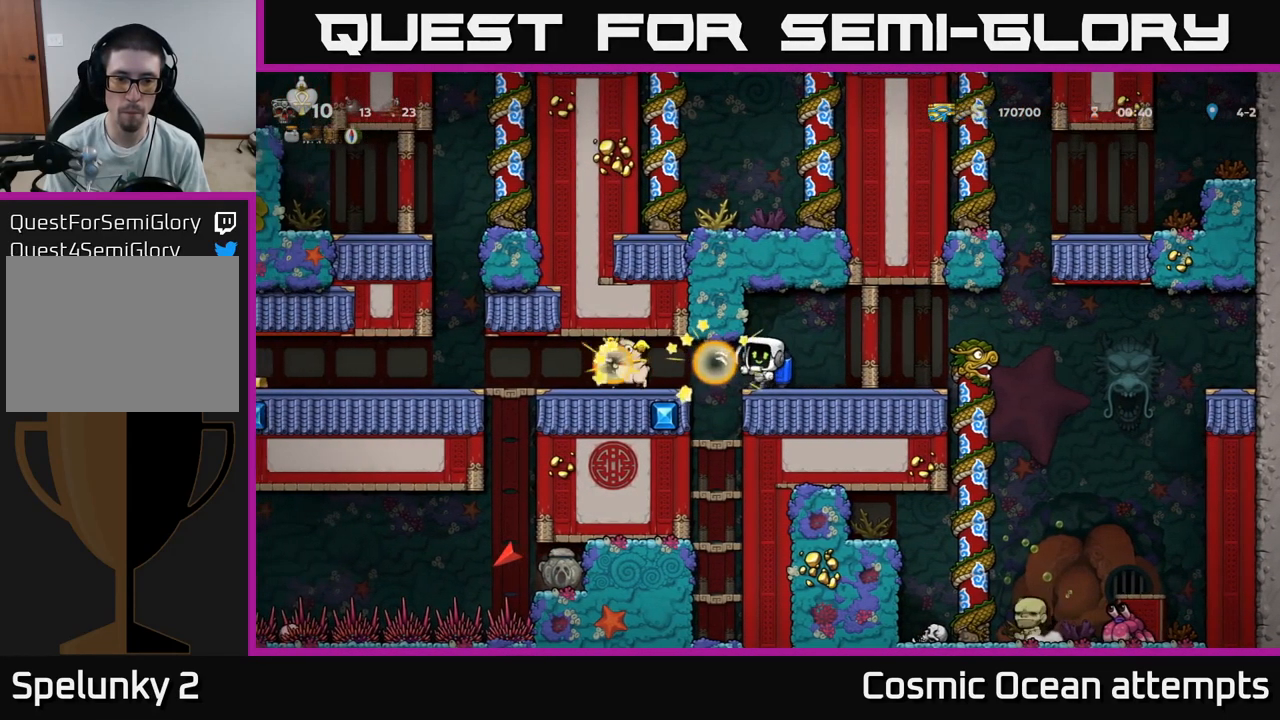
{"buttons": ["DPAD_LEFT"], "left_stick": "center", "right_stick": "center", "events": [[100, "DPAD_RIGHT", "up"], [233, "DPAD_LEFT", "down"]]}
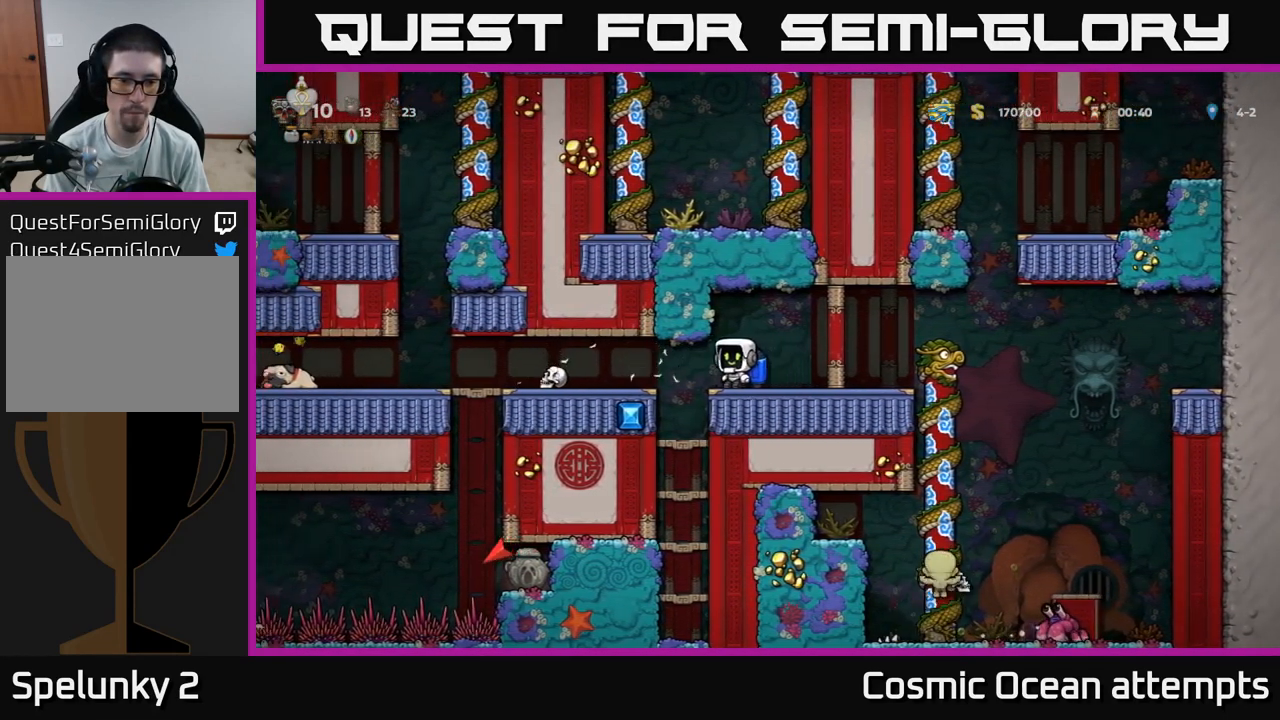
{"buttons": [], "left_stick": "center", "right_stick": "center", "events": [[100, "A", "down"], [233, "A", "up"], [433, "DPAD_LEFT", "up"]]}
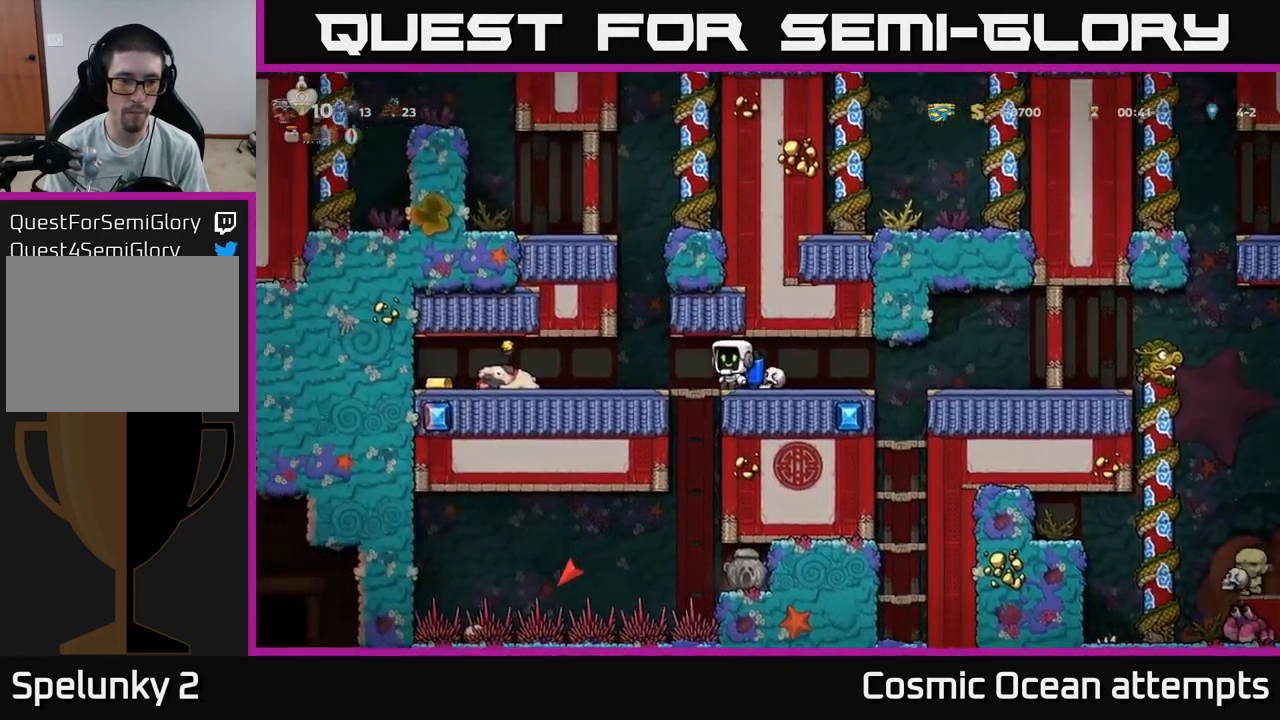
{"buttons": ["DPAD_LEFT"], "left_stick": "center", "right_stick": "center", "events": [[50, "DPAD_LEFT", "down"]]}
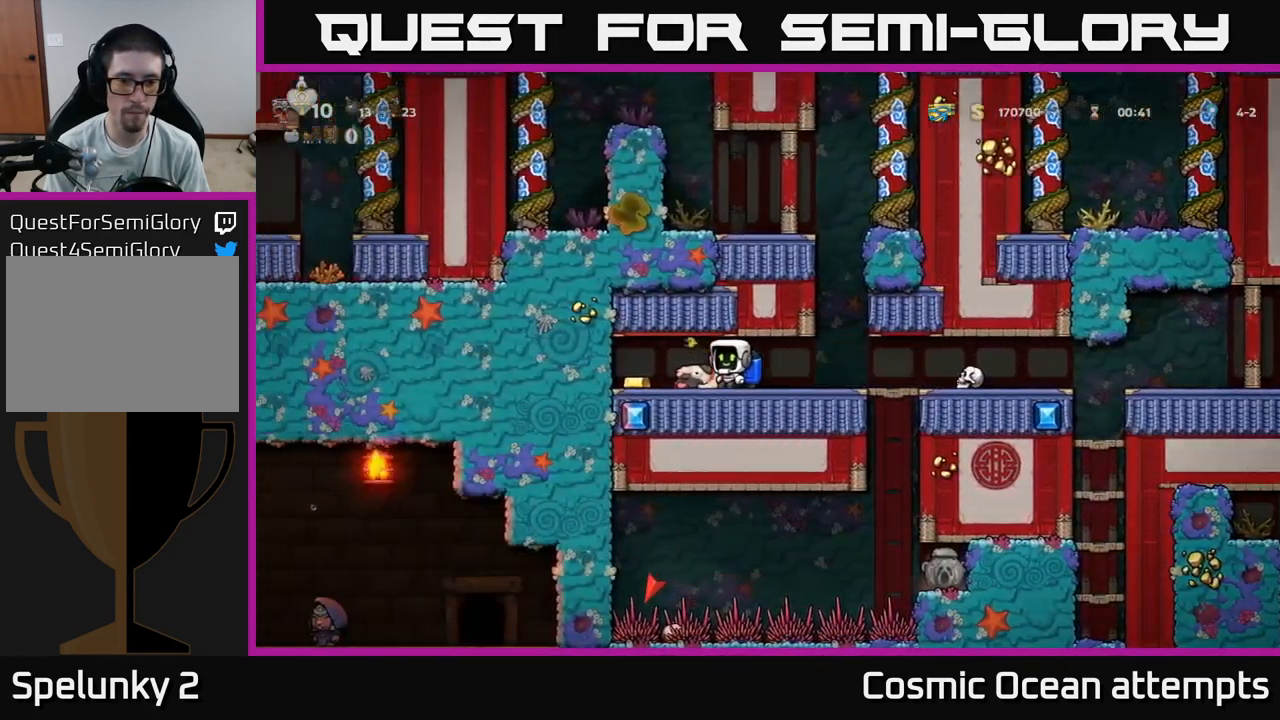
{"buttons": ["DPAD_RIGHT"], "left_stick": "center", "right_stick": "center", "events": [[100, "DPAD_DOWN", "down"], [117, "DPAD_LEFT", "up"], [133, "X", "down"], [217, "X", "up"], [233, "DPAD_DOWN", "up"], [250, "DPAD_LEFT", "down"], [367, "DPAD_LEFT", "up"], [400, "DPAD_DOWN", "down"], [466, "DPAD_DOWN", "up"], [466, "DPAD_RIGHT", "down"]]}
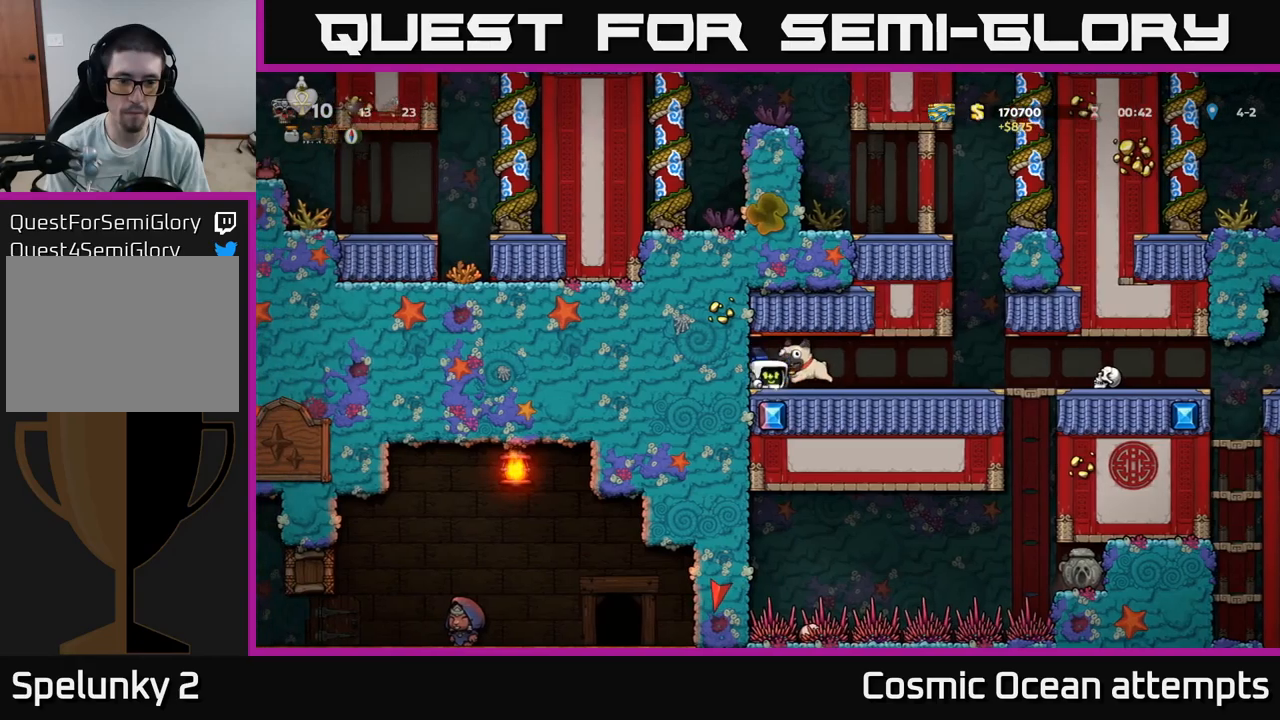
{"buttons": [], "left_stick": "center", "right_stick": "center", "events": [[100, "DPAD_RIGHT", "up"], [200, "DPAD_LEFT", "down"], [267, "DPAD_DOWN", "down"], [283, "DPAD_LEFT", "up"], [367, "X", "down"], [450, "X", "up"], [483, "DPAD_DOWN", "up"]]}
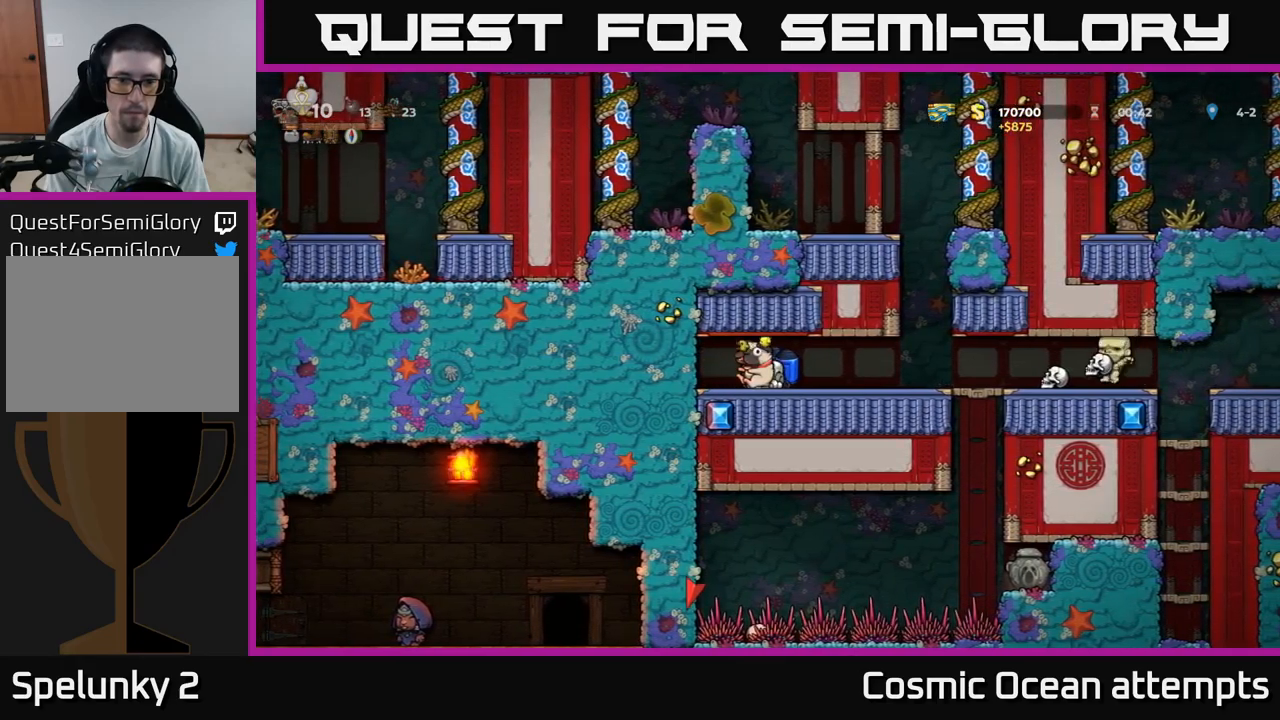
{"buttons": ["DPAD_RIGHT"], "left_stick": "center", "right_stick": "center", "events": [[100, "DPAD_DOWN", "down"], [267, "DPAD_DOWN", "up"], [267, "DPAD_RIGHT", "down"]]}
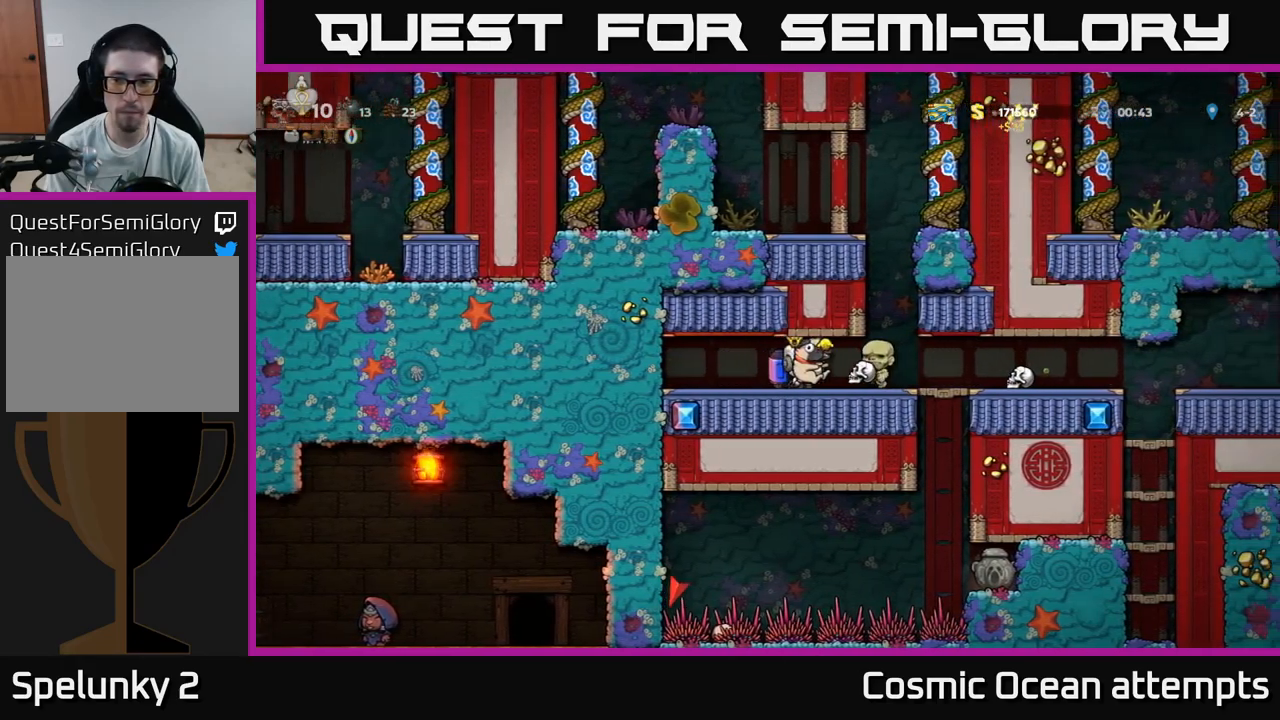
{"buttons": ["DPAD_DOWN"], "left_stick": "center", "right_stick": "center", "events": [[417, "DPAD_DOWN", "down"], [433, "DPAD_RIGHT", "up"]]}
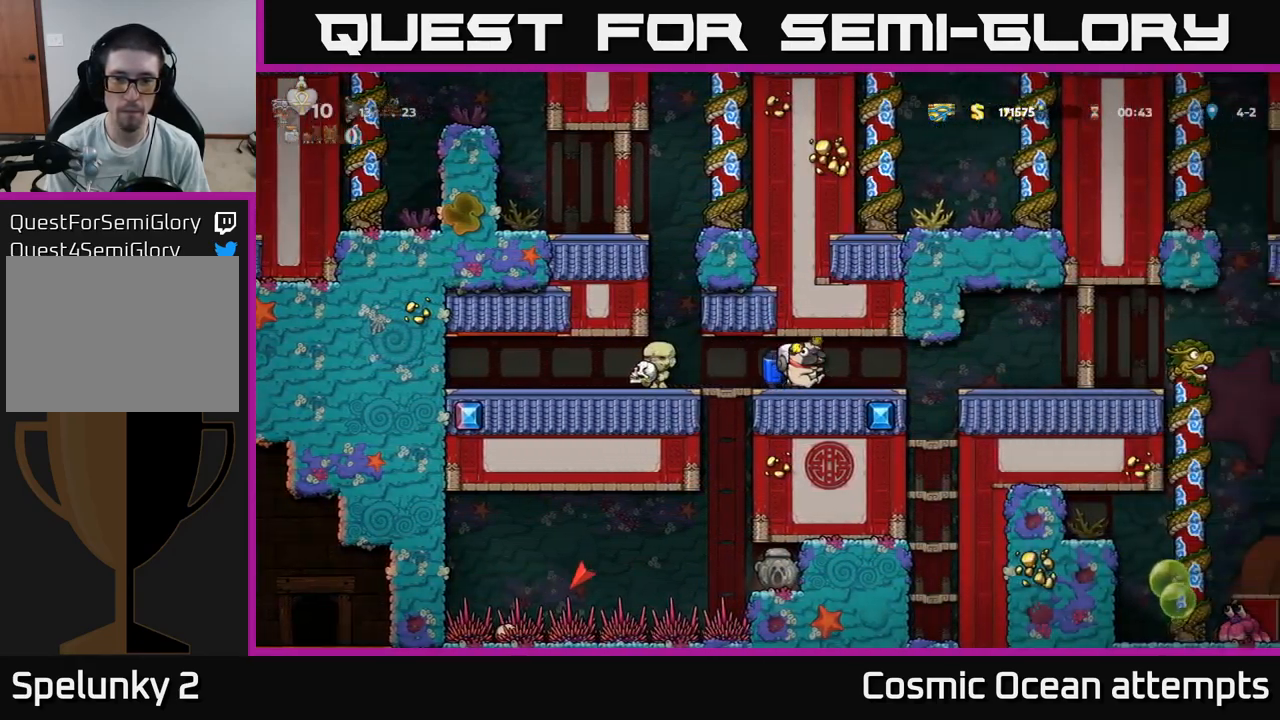
{"buttons": ["DPAD_DOWN"], "left_stick": "center", "right_stick": "center", "events": []}
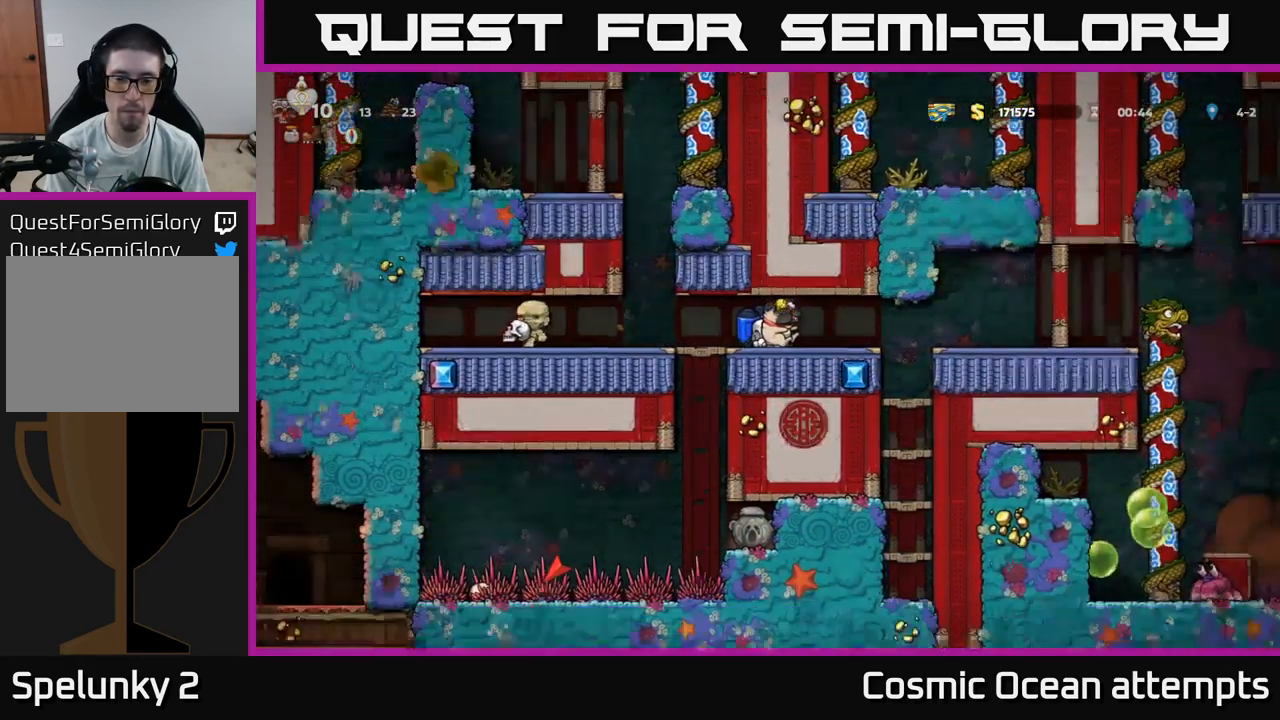
{"buttons": ["DPAD_DOWN"], "left_stick": "center", "right_stick": "center", "events": []}
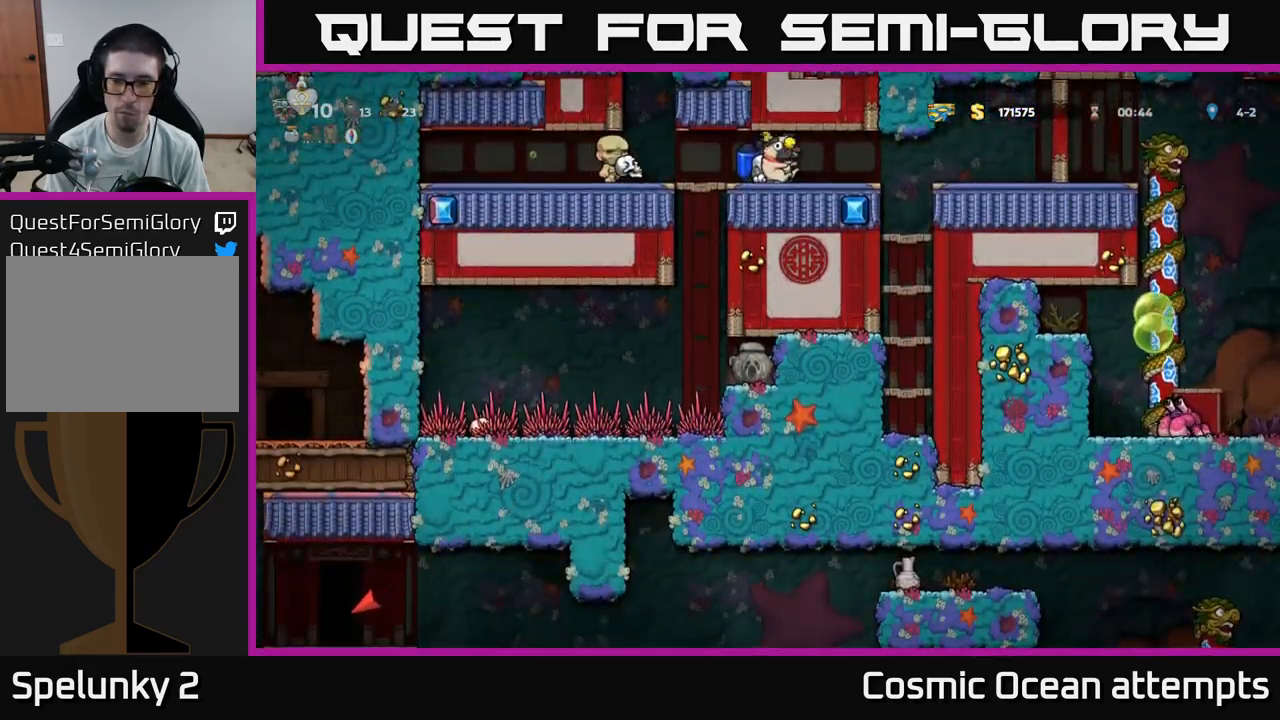
{"buttons": ["A"], "left_stick": "center", "right_stick": "center", "events": [[117, "DPAD_DOWN", "up"], [133, "DPAD_LEFT", "down"], [383, "DPAD_LEFT", "up"], [500, "A", "down"]]}
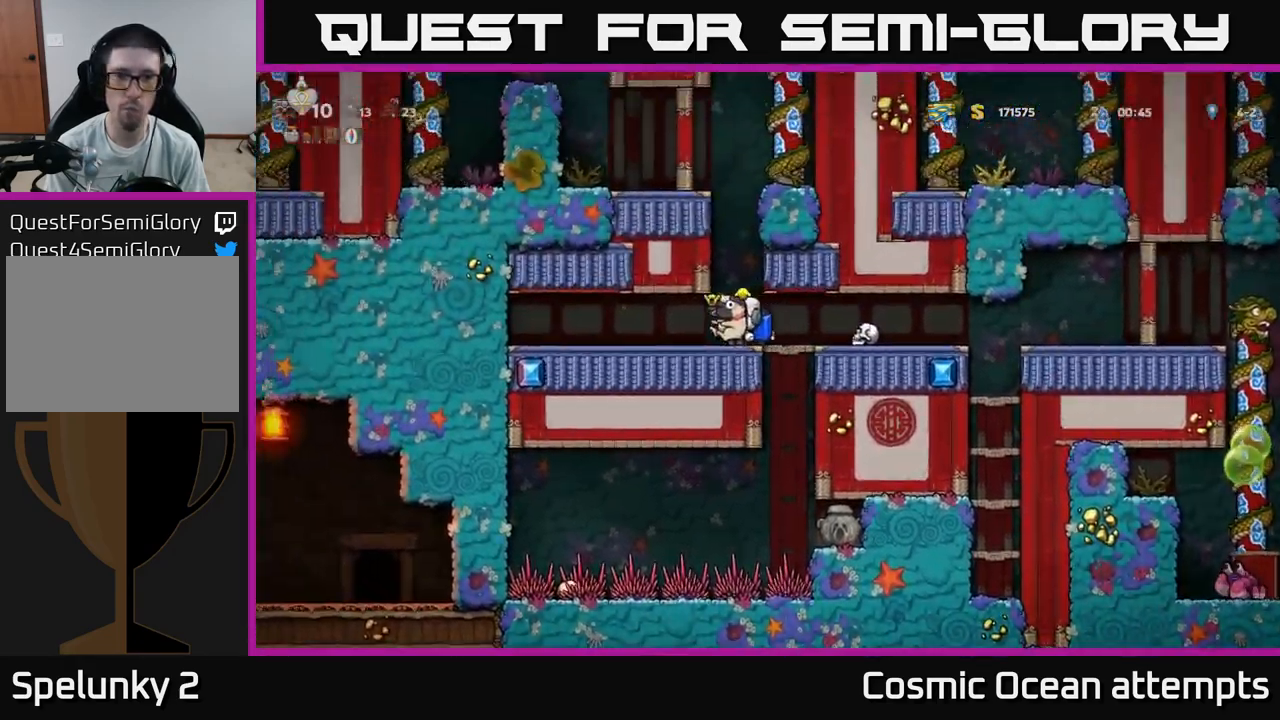
{"buttons": ["A"], "left_stick": "center", "right_stick": "center", "events": [[117, "A", "up"], [183, "A", "down"]]}
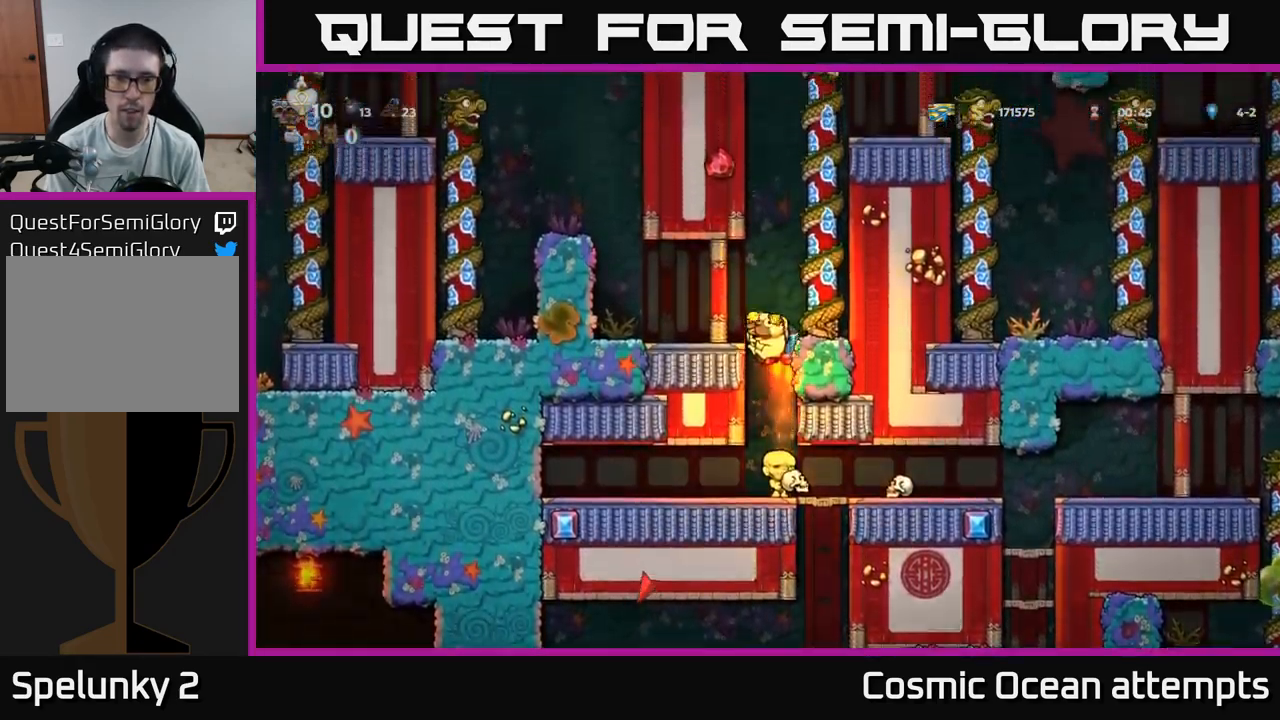
{"buttons": [], "left_stick": "center", "right_stick": "center", "events": [[50, "A", "up"], [67, "DPAD_LEFT", "down"], [150, "DPAD_LEFT", "up"]]}
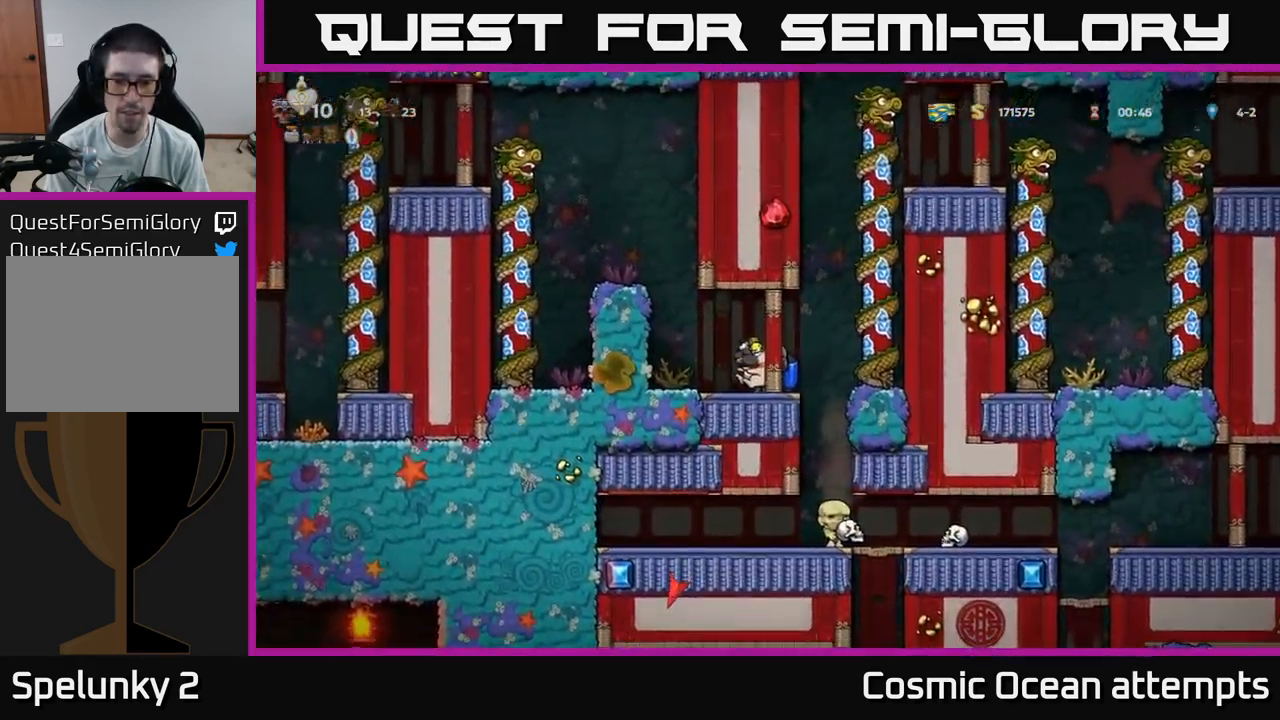
{"buttons": ["DPAD_LEFT"], "left_stick": "center", "right_stick": "center", "events": [[450, "DPAD_LEFT", "down"]]}
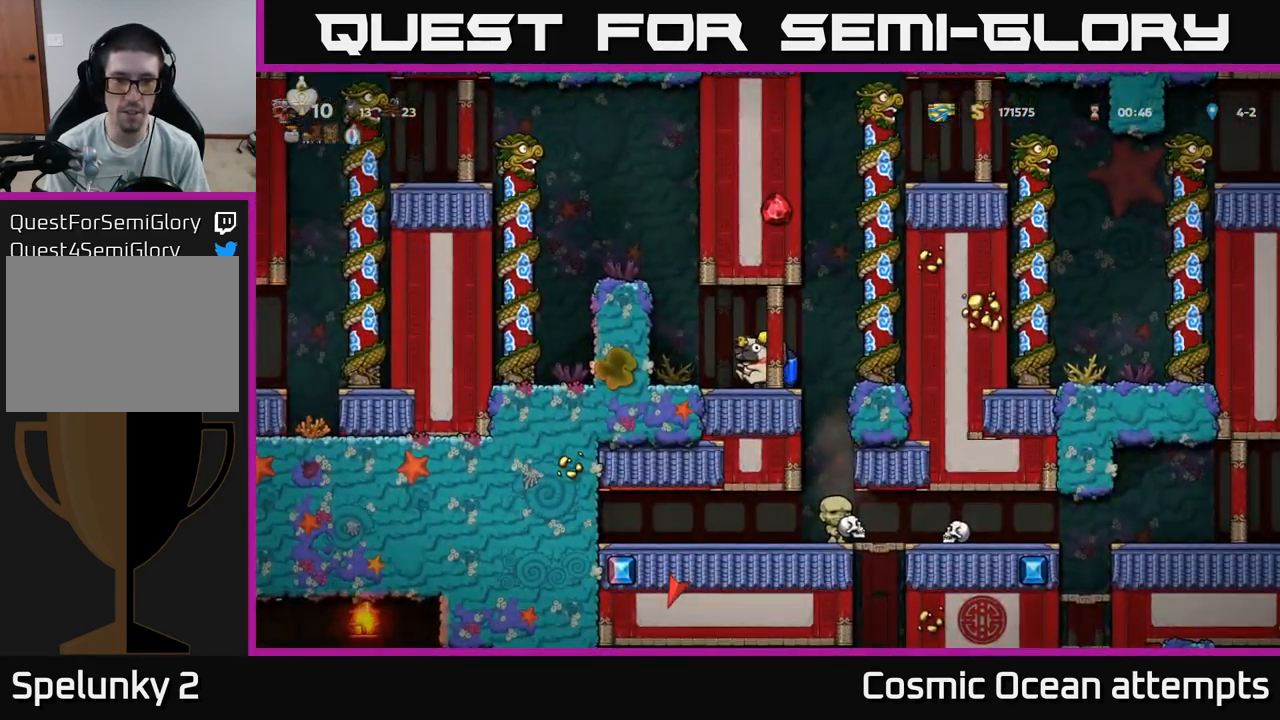
{"buttons": ["A"], "left_stick": "center", "right_stick": "center", "events": [[167, "A", "down"], [250, "A", "up"], [283, "DPAD_LEFT", "up"], [333, "A", "down"]]}
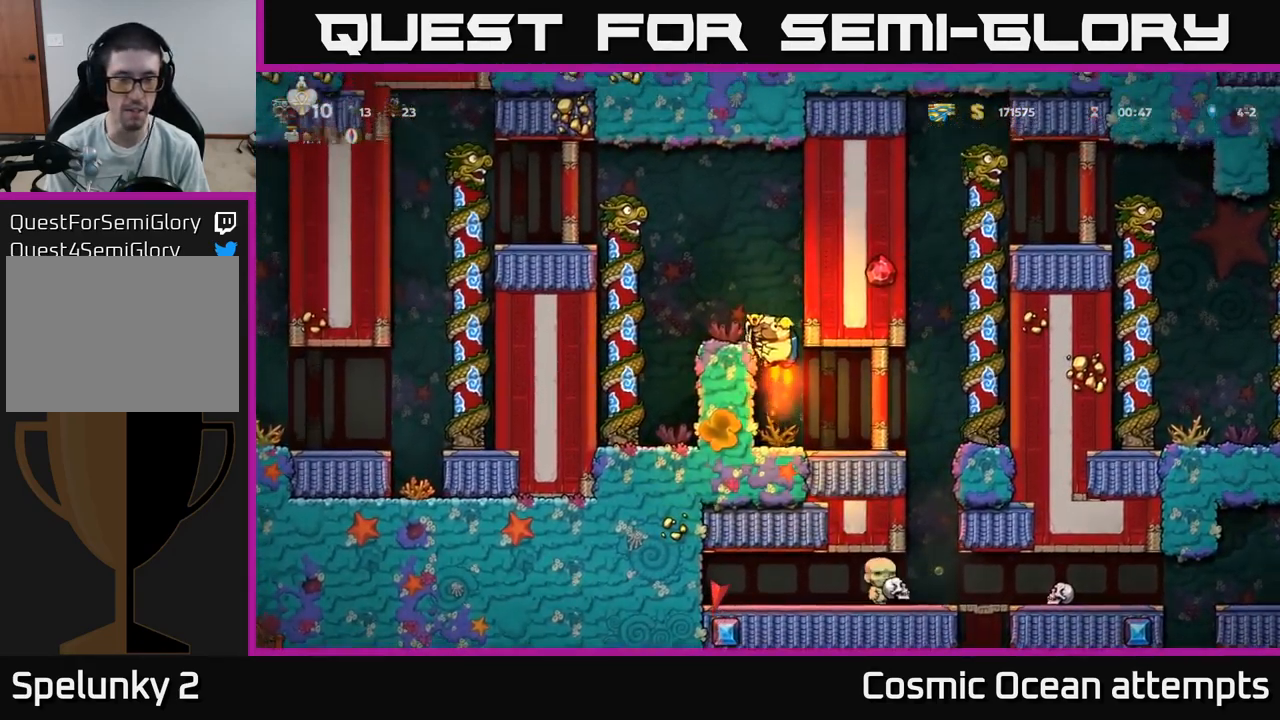
{"buttons": ["A", "DPAD_LEFT"], "left_stick": "center", "right_stick": "center", "events": [[17, "DPAD_LEFT", "down"], [50, "A", "up"], [117, "DPAD_LEFT", "up"], [400, "DPAD_LEFT", "down"], [500, "A", "down"]]}
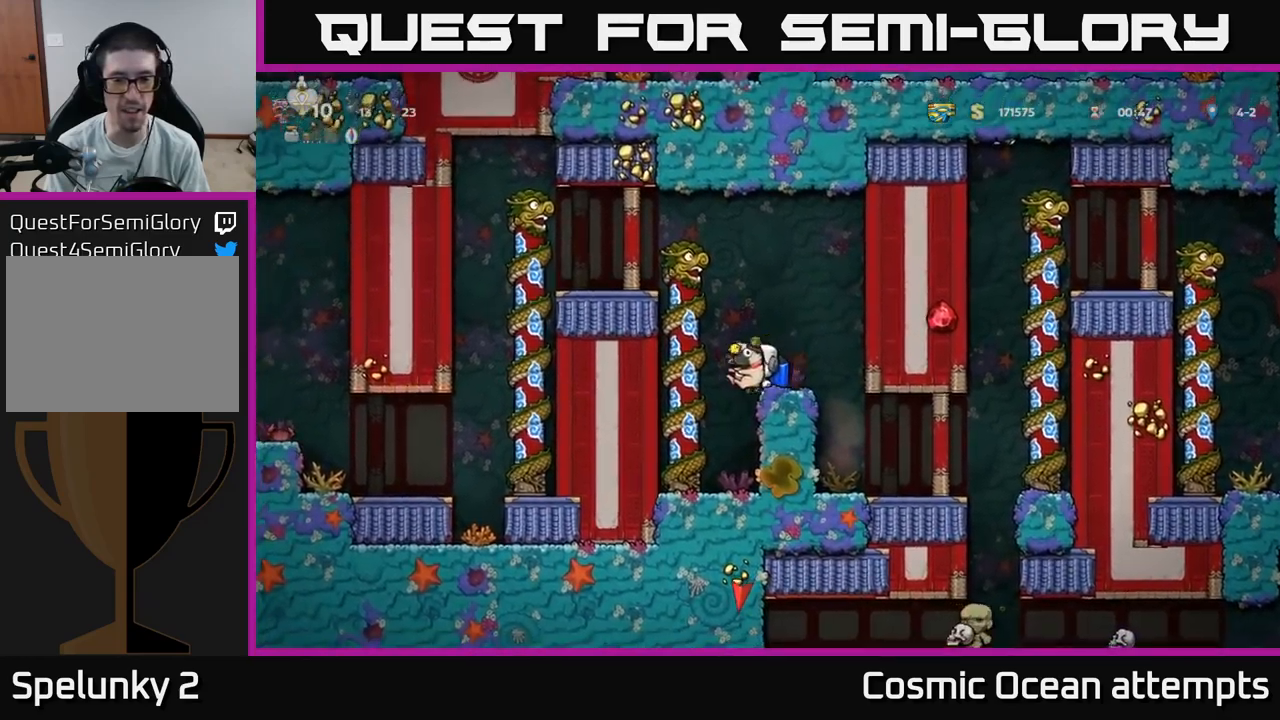
{"buttons": ["DPAD_LEFT"], "left_stick": "center", "right_stick": "center", "events": [[84, "A", "up"], [150, "A", "down"], [417, "A", "up"]]}
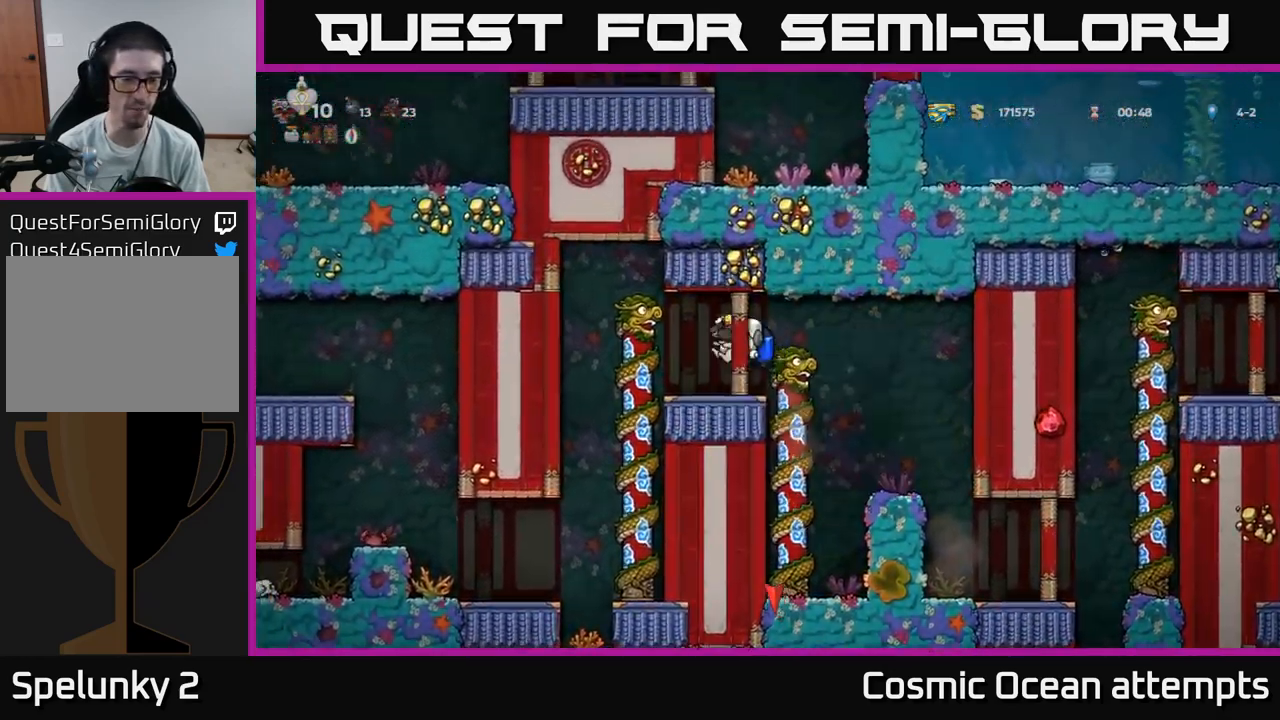
{"buttons": ["DPAD_LEFT"], "left_stick": "center", "right_stick": "center", "events": []}
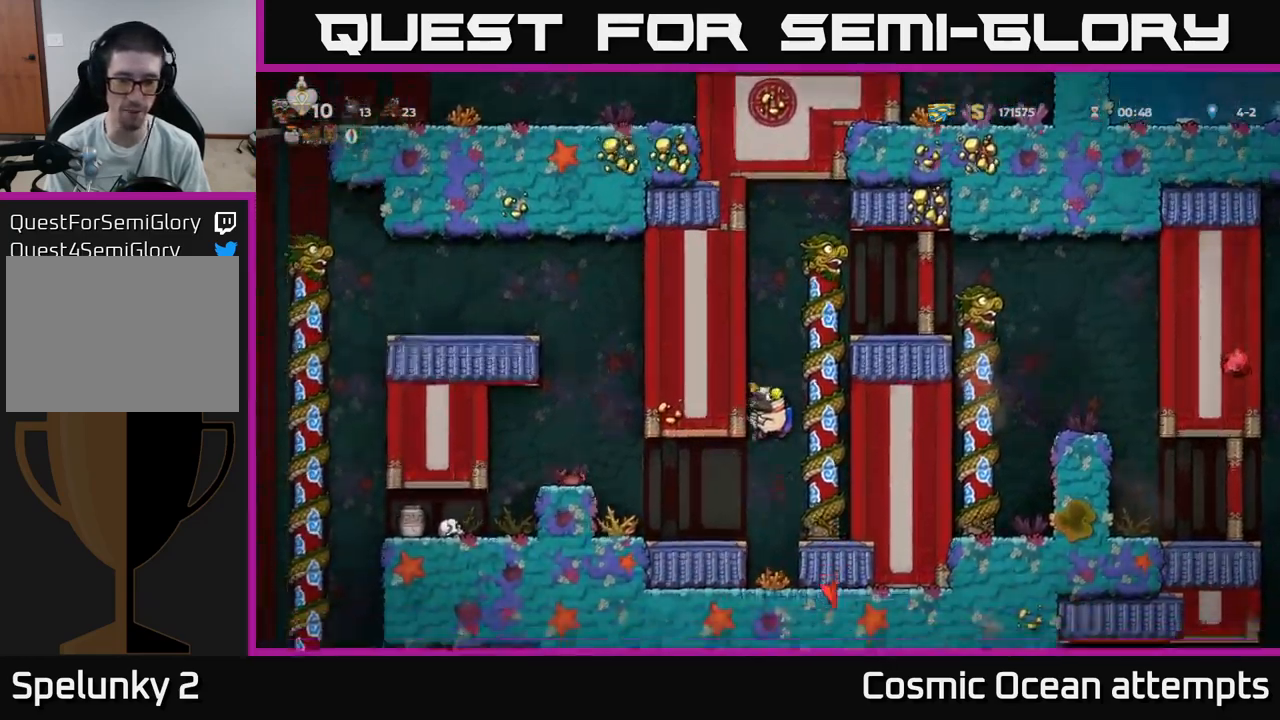
{"buttons": ["DPAD_LEFT"], "left_stick": "center", "right_stick": "center", "events": [[250, "A", "down"], [417, "A", "up"]]}
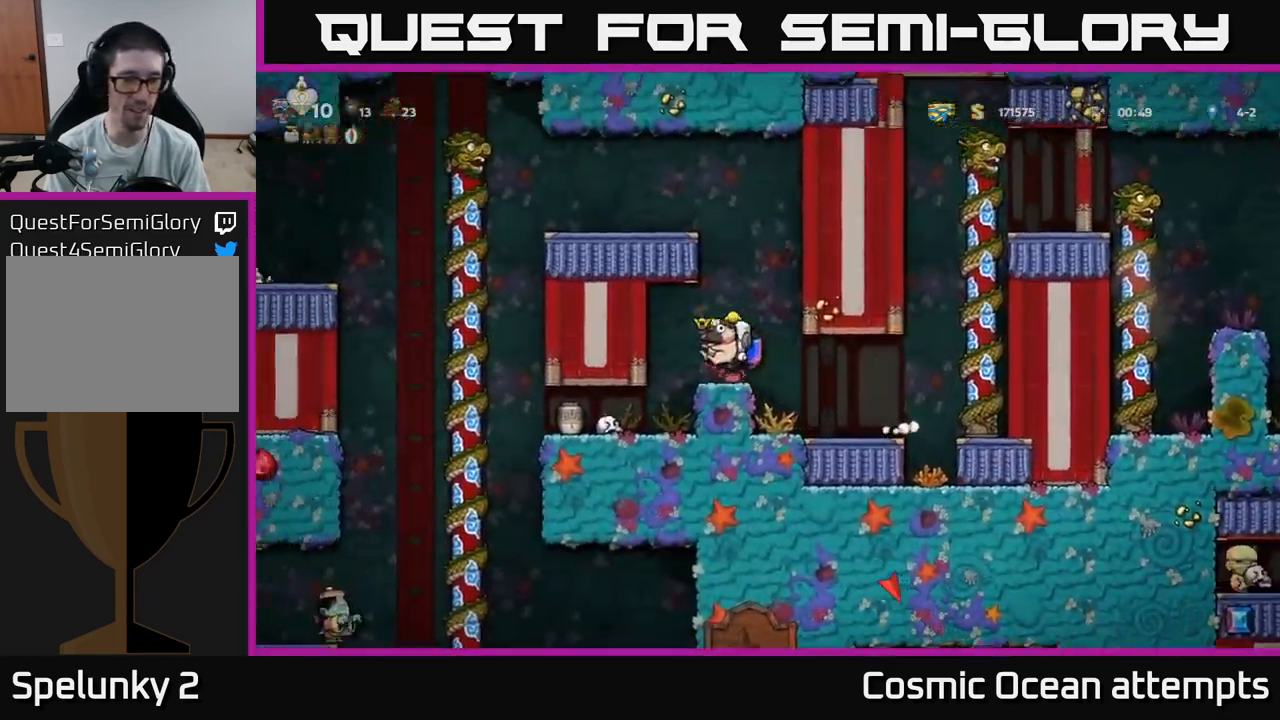
{"buttons": [], "left_stick": "center", "right_stick": "center", "events": [[67, "DPAD_LEFT", "up"], [384, "X", "down"], [484, "X", "up"]]}